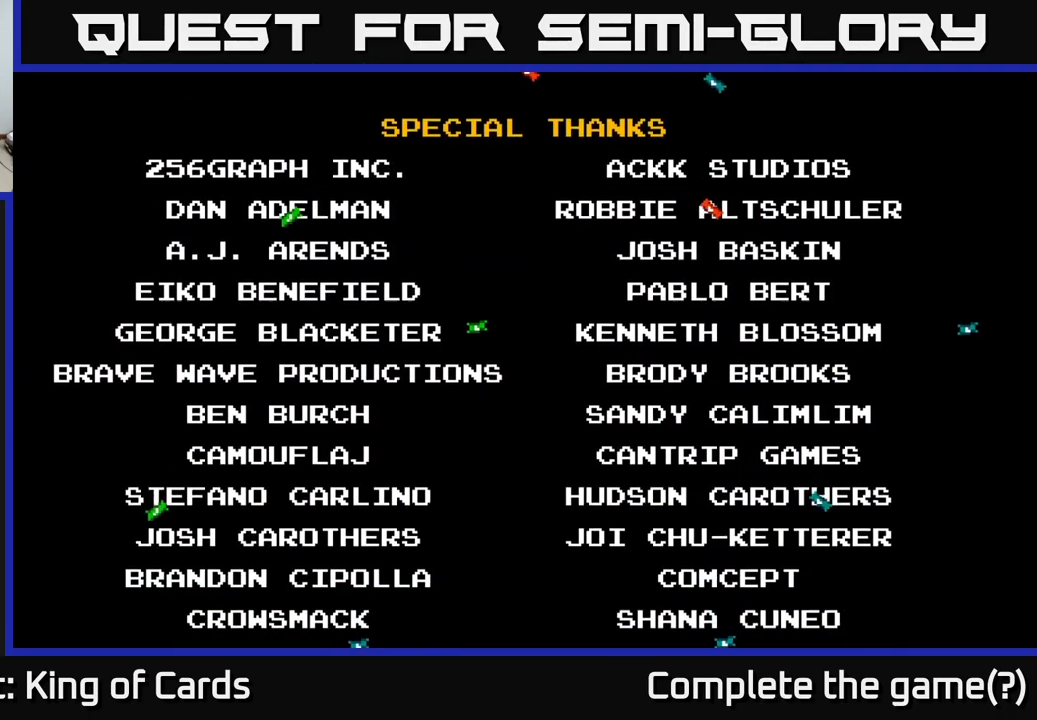
Gameplay with a controller (Xbox layout); each line is a JSON object with the inputs held at the frame after it. "events" lists button and stick changes between this image and that frame as [ms after this image, input, new state], when the widget could be followed in between.
{"buttons": ["A"], "left_stick": "center", "right_stick": "center", "events": []}
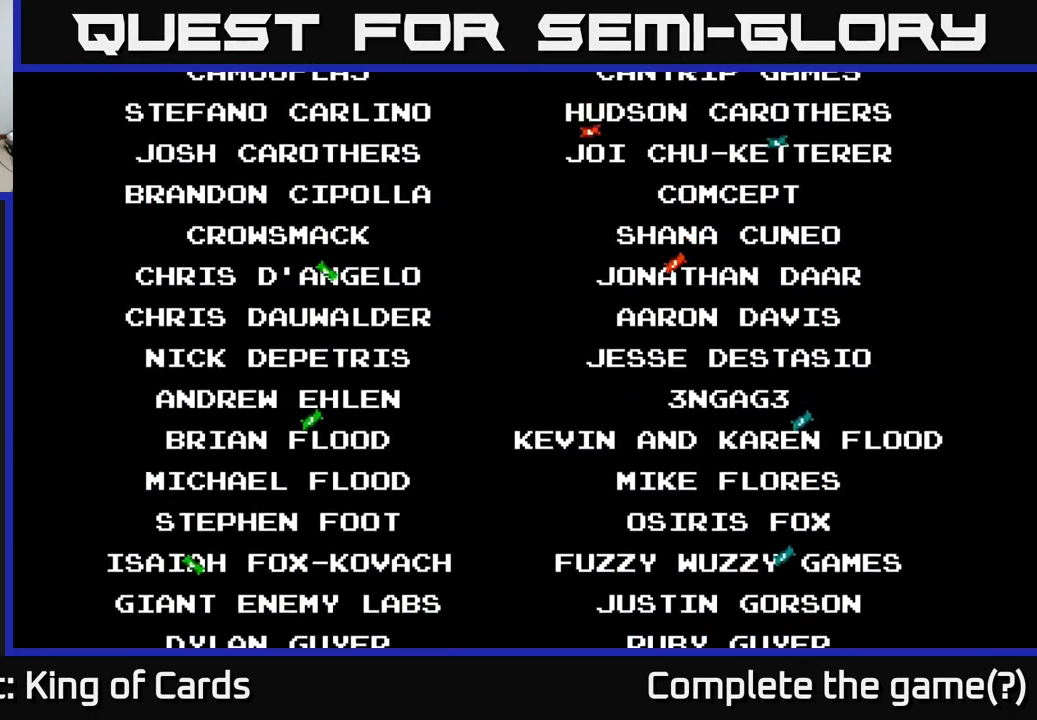
{"buttons": ["A"], "left_stick": "center", "right_stick": "center", "events": []}
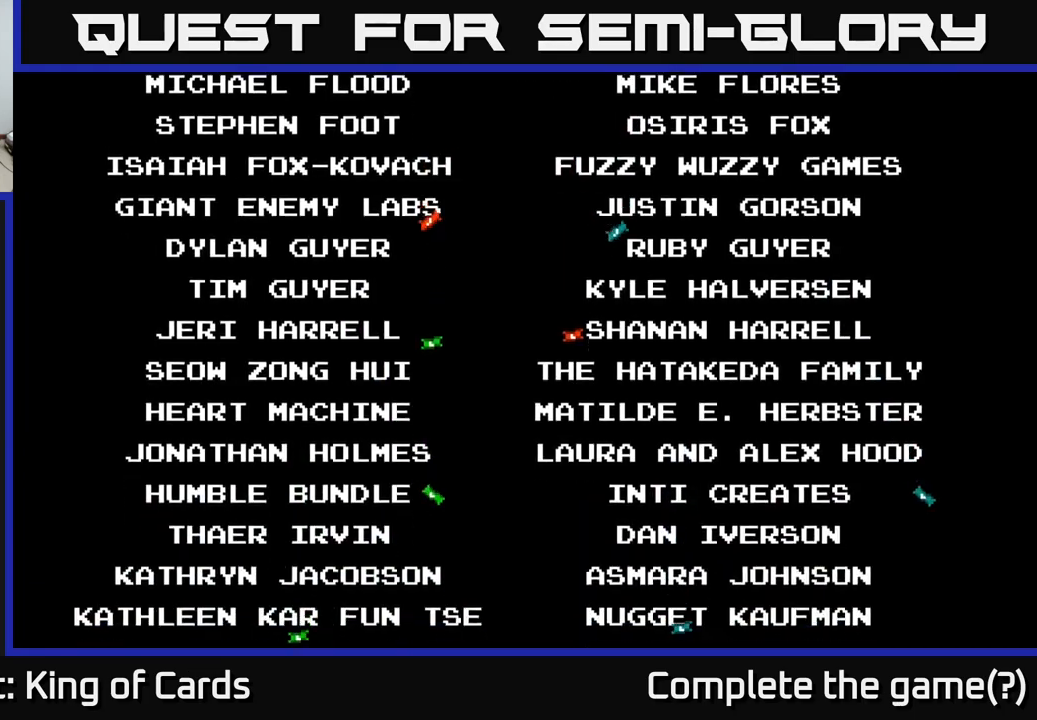
{"buttons": ["A"], "left_stick": "center", "right_stick": "center", "events": []}
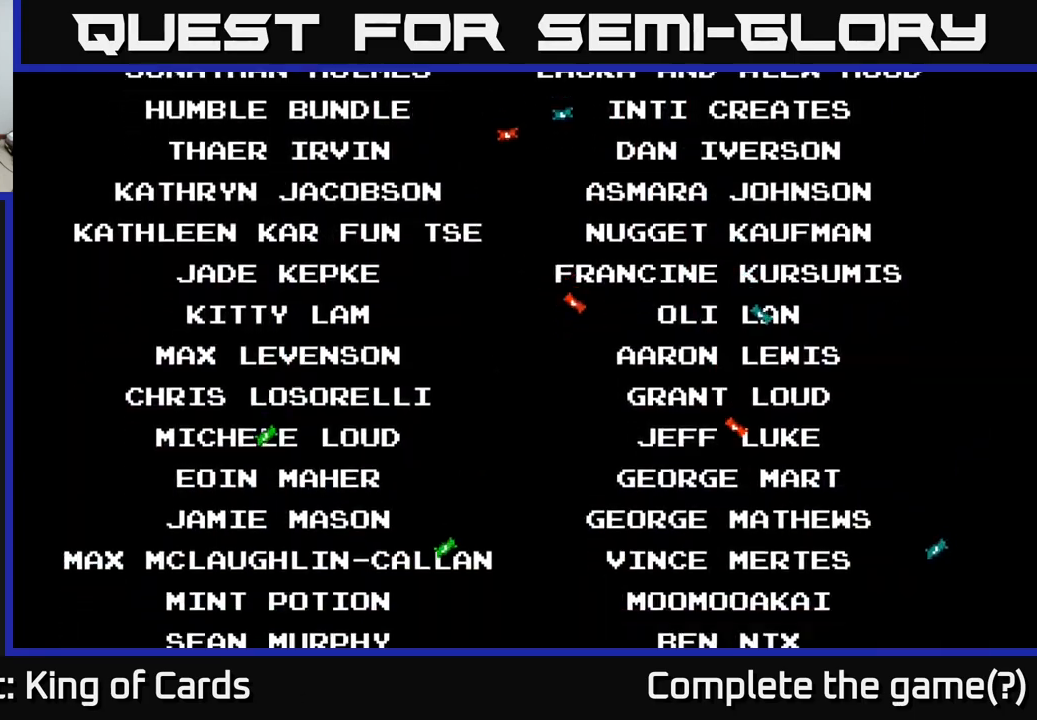
{"buttons": ["A"], "left_stick": "center", "right_stick": "center", "events": []}
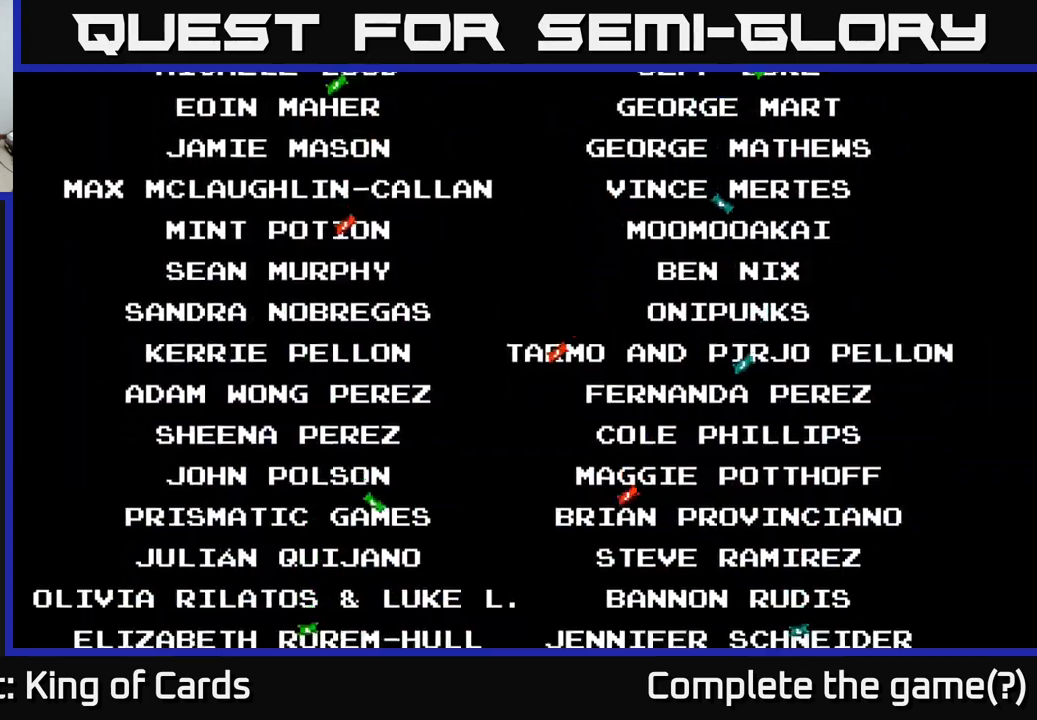
{"buttons": ["A"], "left_stick": "center", "right_stick": "center", "events": []}
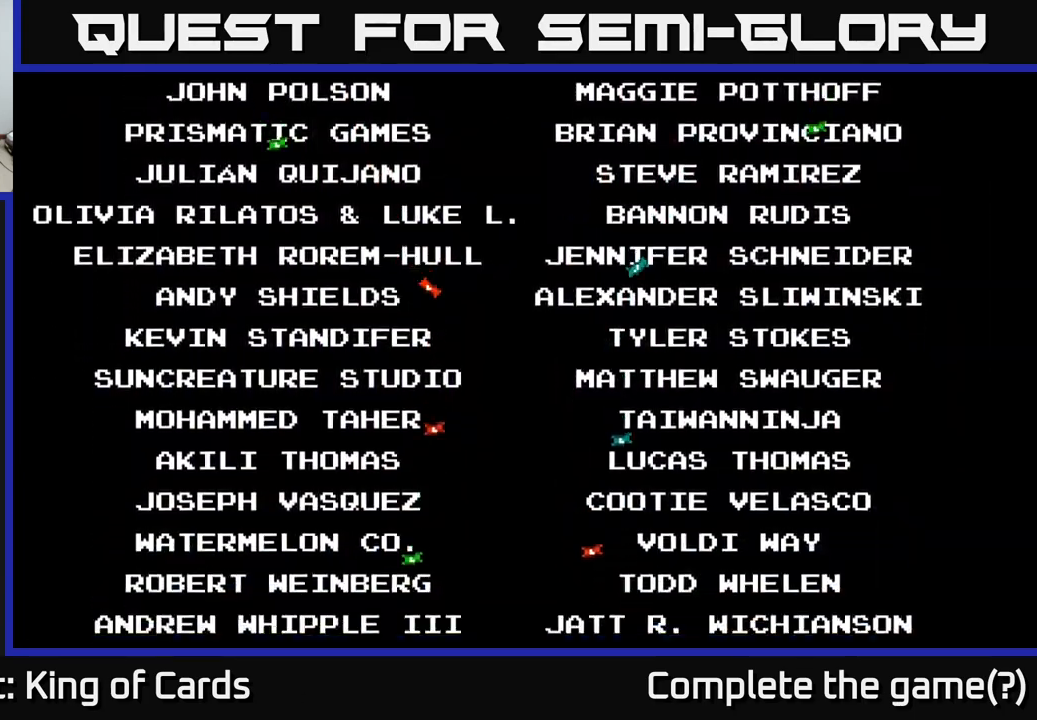
{"buttons": ["A"], "left_stick": "center", "right_stick": "center", "events": []}
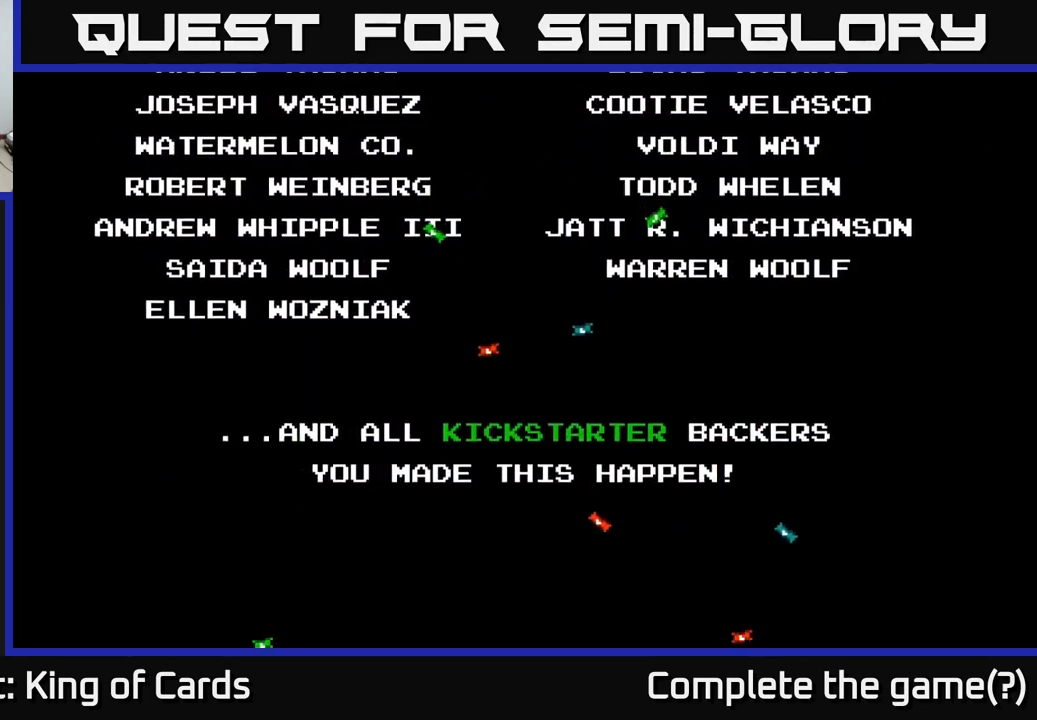
{"buttons": [], "left_stick": "center", "right_stick": "center", "events": [[466, "A", "up"]]}
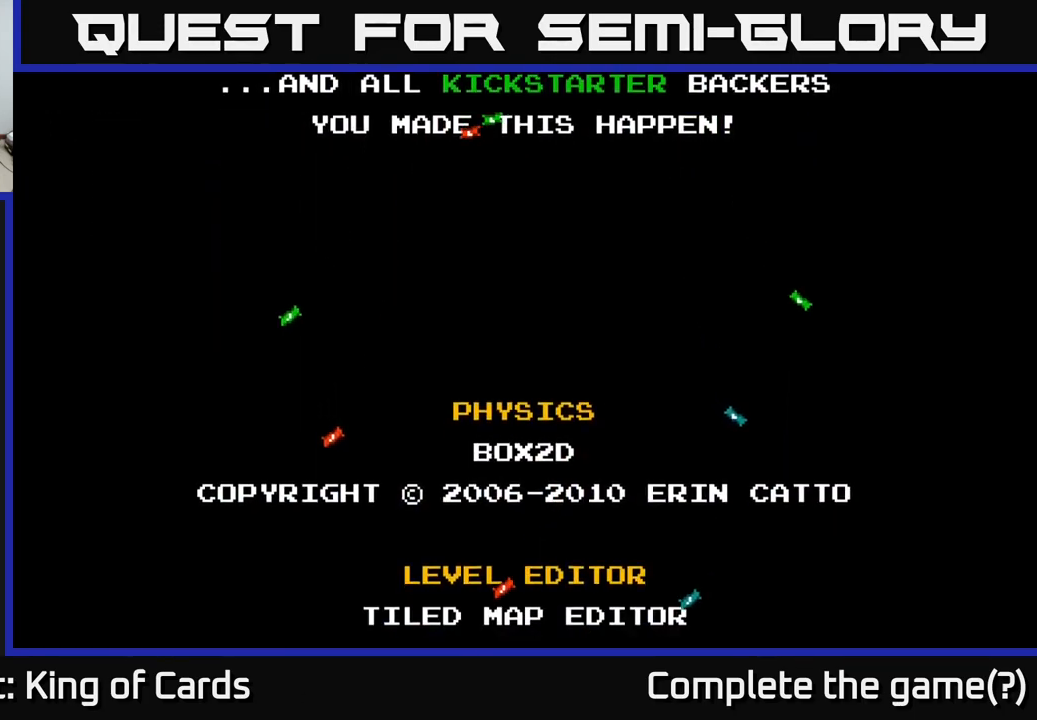
{"buttons": [], "left_stick": "center", "right_stick": "center", "events": []}
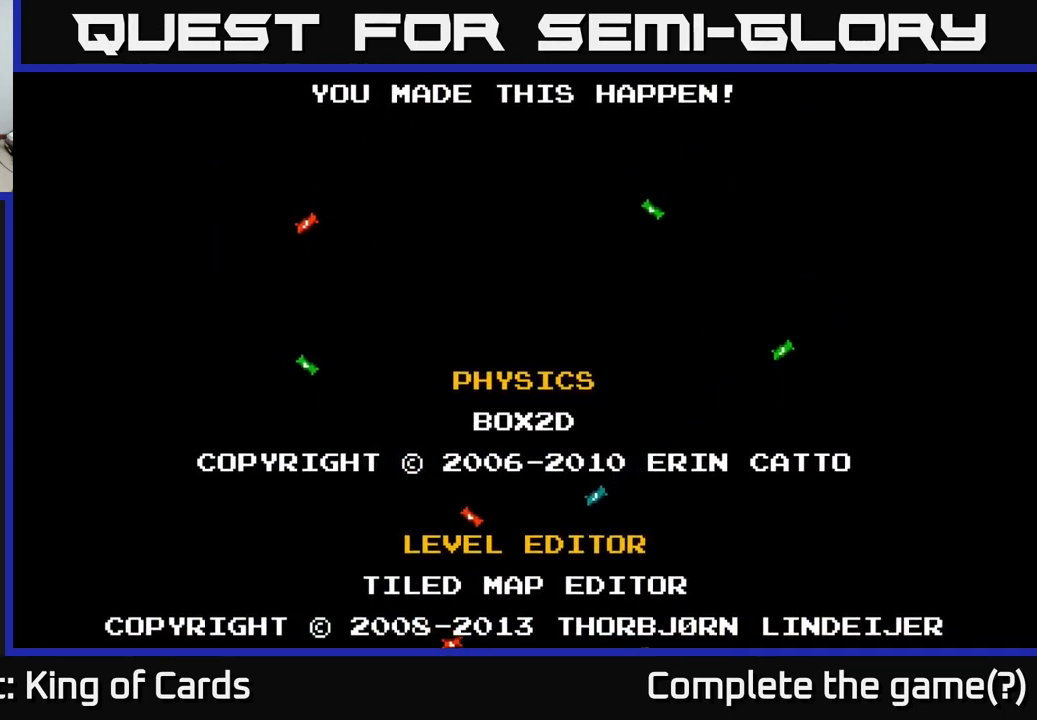
{"buttons": ["A"], "left_stick": "center", "right_stick": "center", "events": [[233, "A", "down"]]}
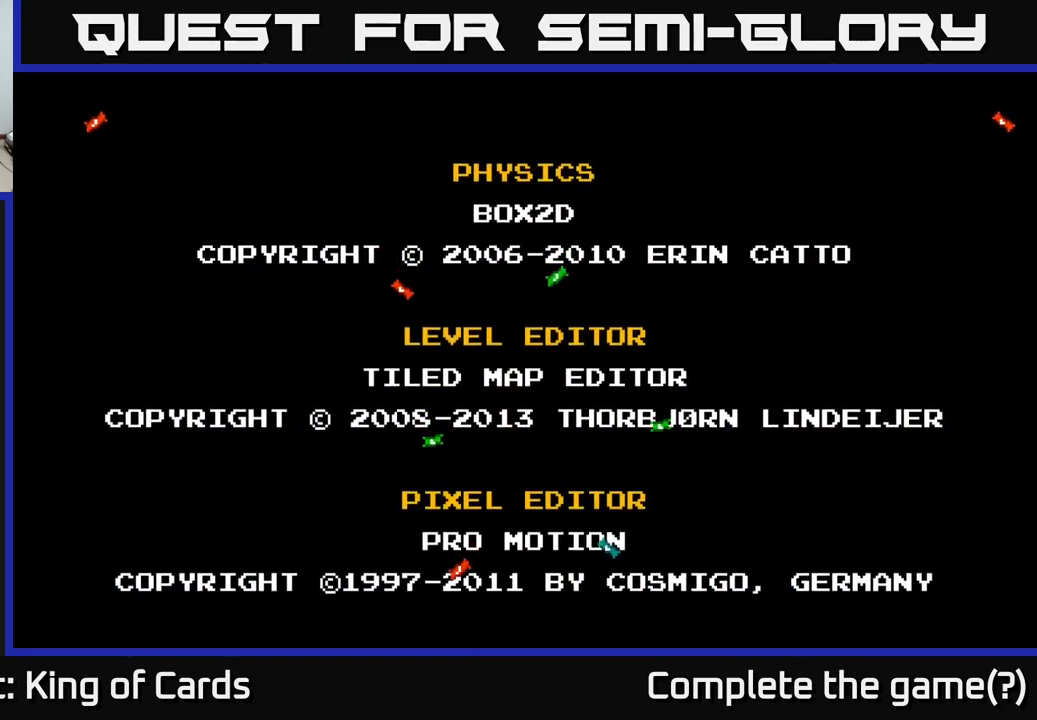
{"buttons": ["A"], "left_stick": "center", "right_stick": "center", "events": []}
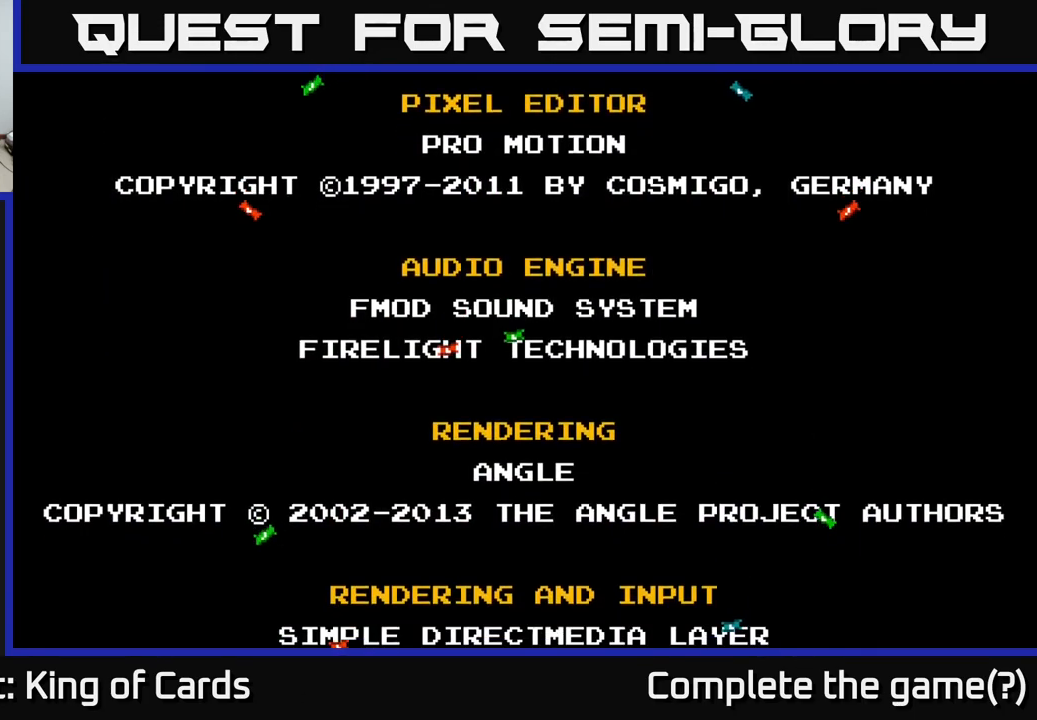
{"buttons": ["A"], "left_stick": "center", "right_stick": "center", "events": []}
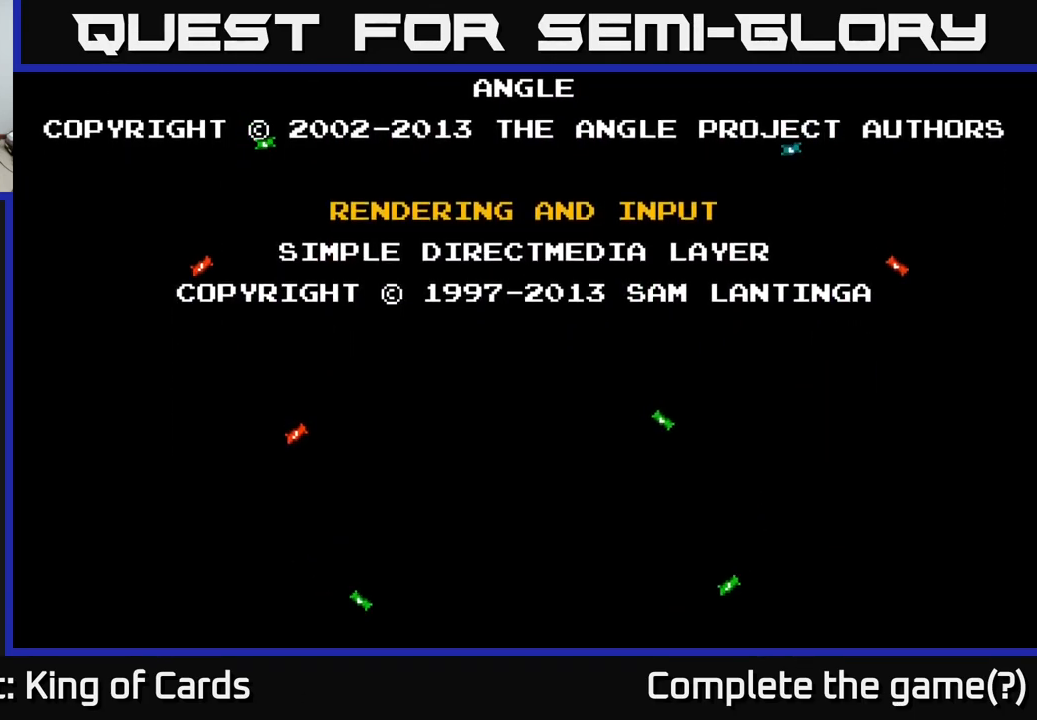
{"buttons": ["A"], "left_stick": "center", "right_stick": "center", "events": []}
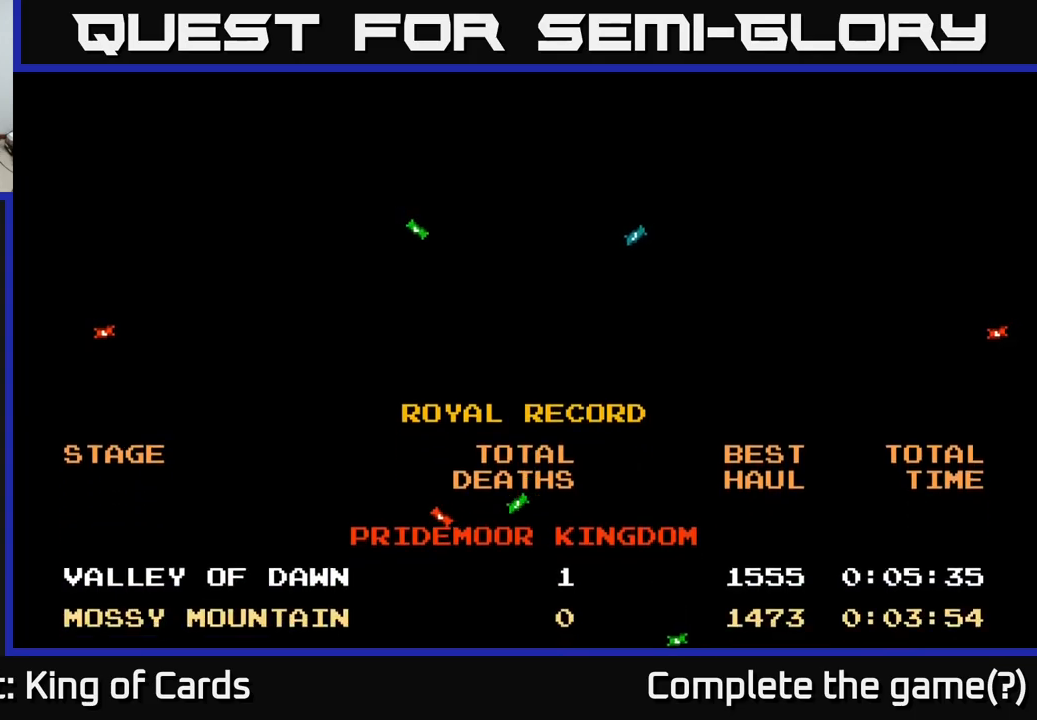
{"buttons": ["A"], "left_stick": "center", "right_stick": "center", "events": []}
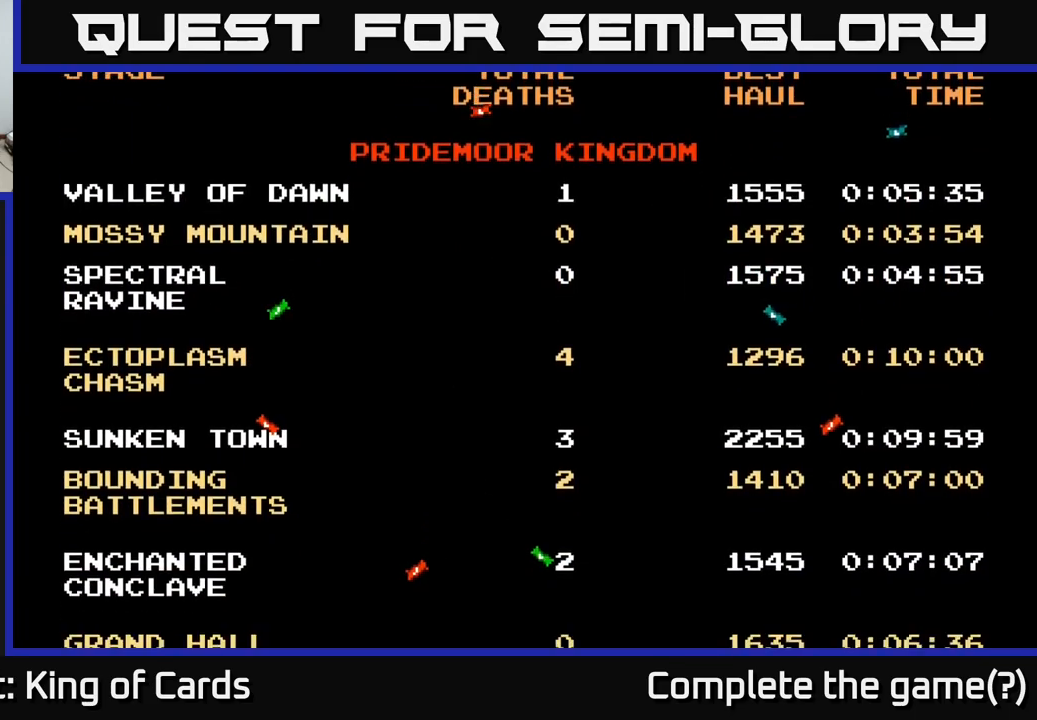
{"buttons": [], "left_stick": "center", "right_stick": "center", "events": [[250, "A", "up"]]}
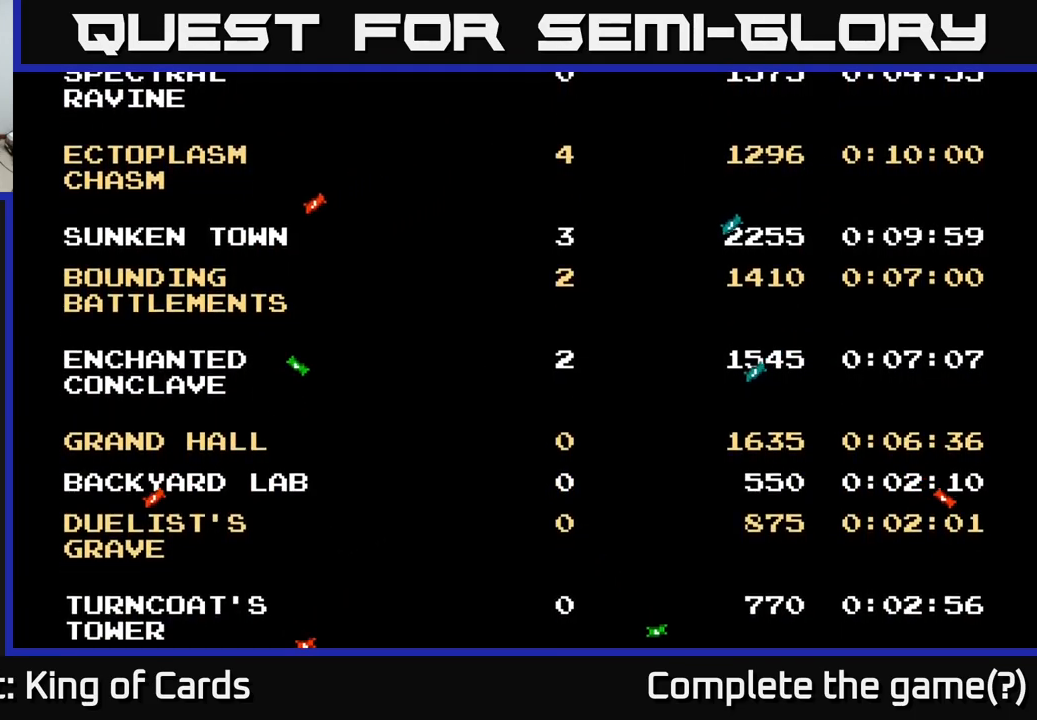
{"buttons": ["DPAD_UP"], "left_stick": "center", "right_stick": "center", "events": [[283, "DPAD_UP", "down"]]}
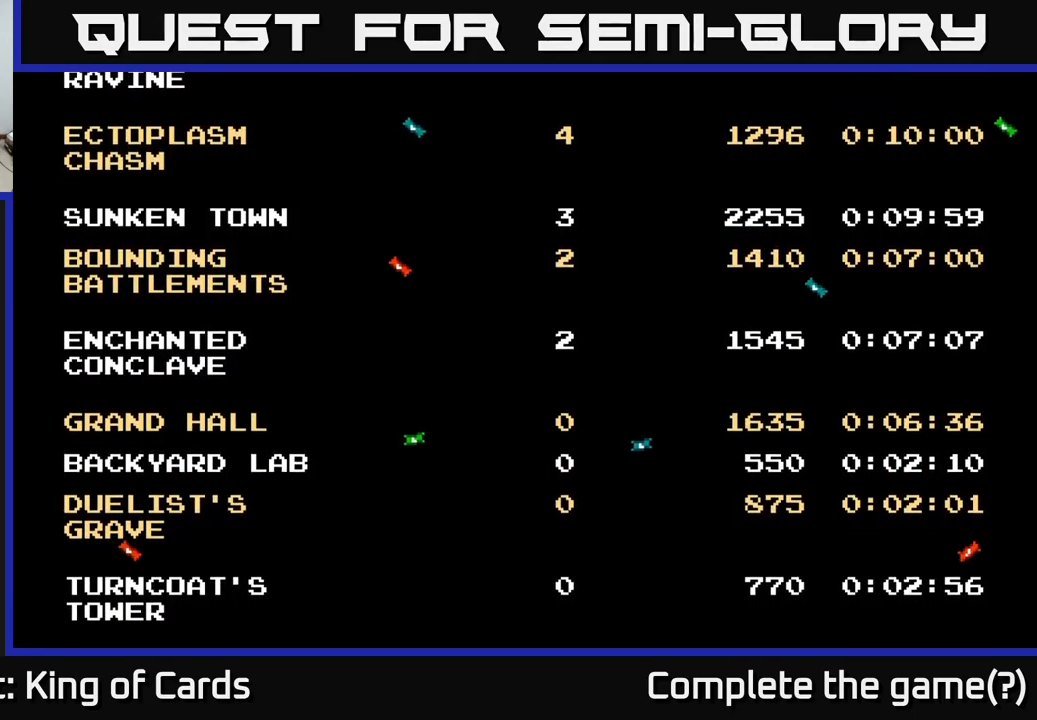
{"buttons": ["X"], "left_stick": "center", "right_stick": "center", "events": [[50, "DPAD_UP", "up"], [383, "X", "down"]]}
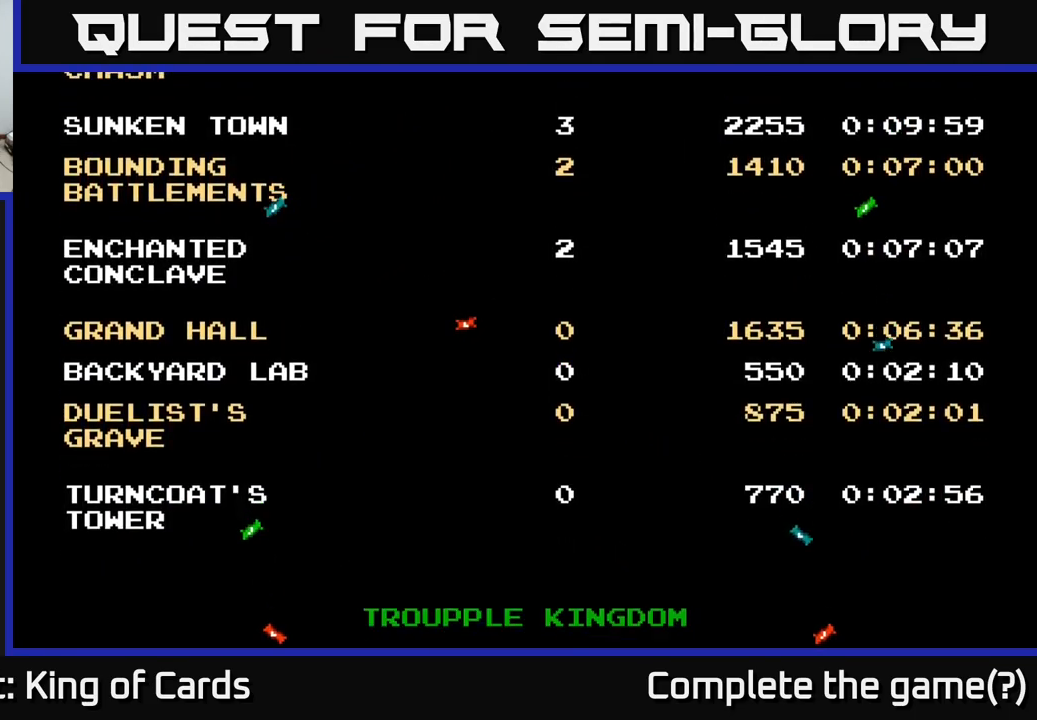
{"buttons": [], "left_stick": "center", "right_stick": "center", "events": [[133, "X", "up"], [350, "Y", "down"], [483, "Y", "up"]]}
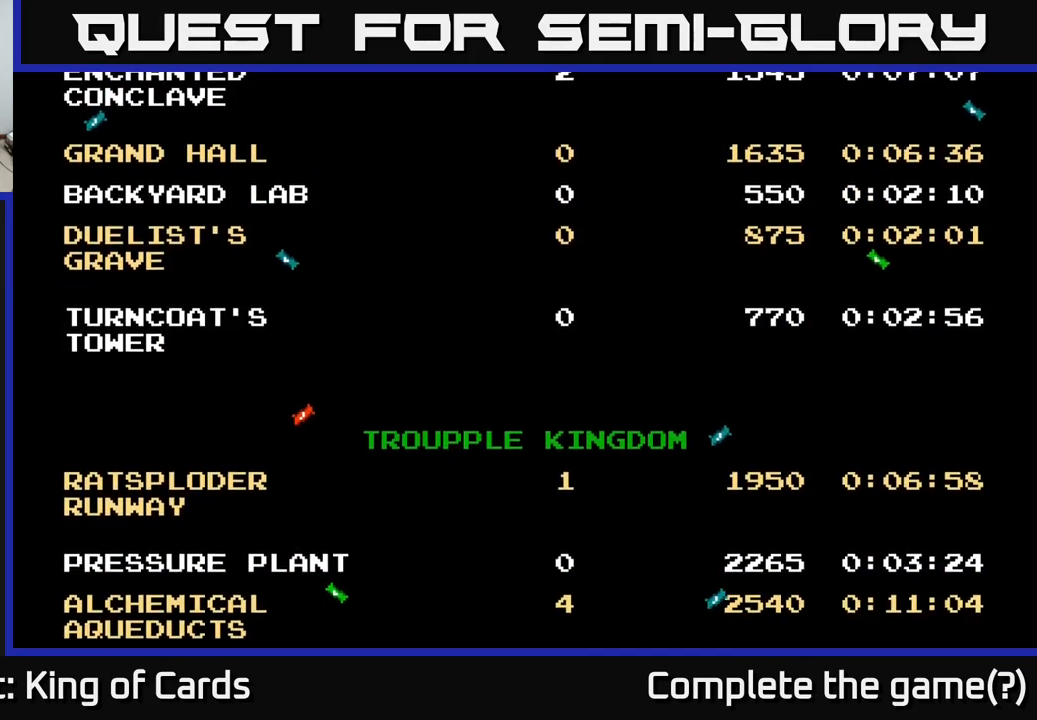
{"buttons": [], "left_stick": "center", "right_stick": "center", "events": [[150, "B", "down"], [417, "B", "up"]]}
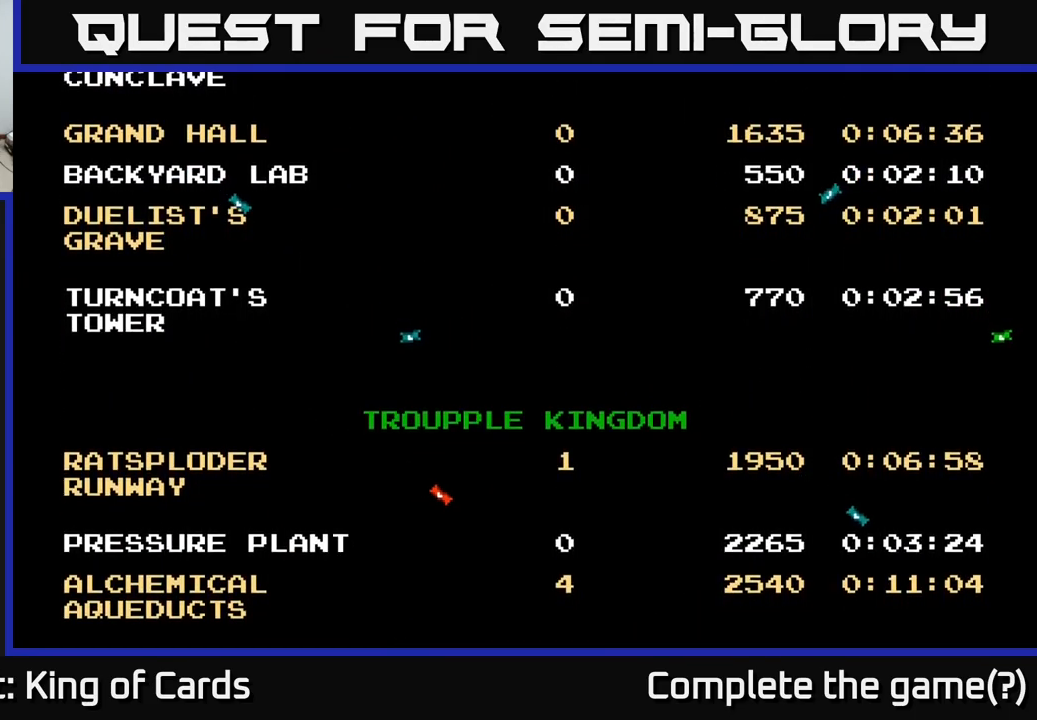
{"buttons": [], "left_stick": "center", "right_stick": "center", "events": []}
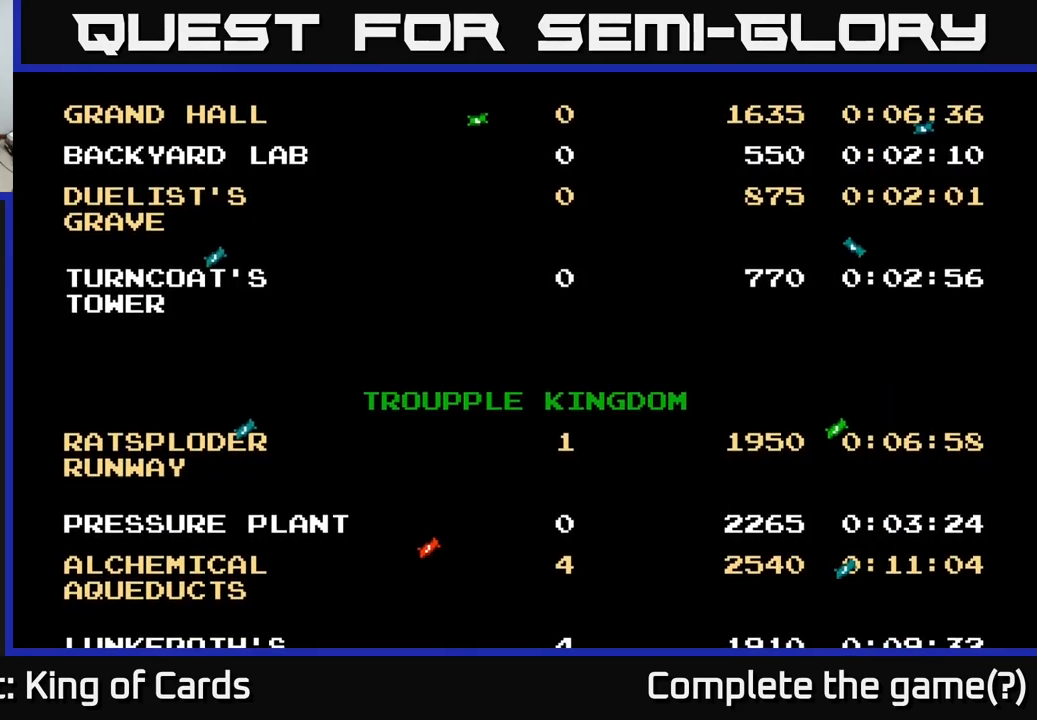
{"buttons": [], "left_stick": "center", "right_stick": "center", "events": []}
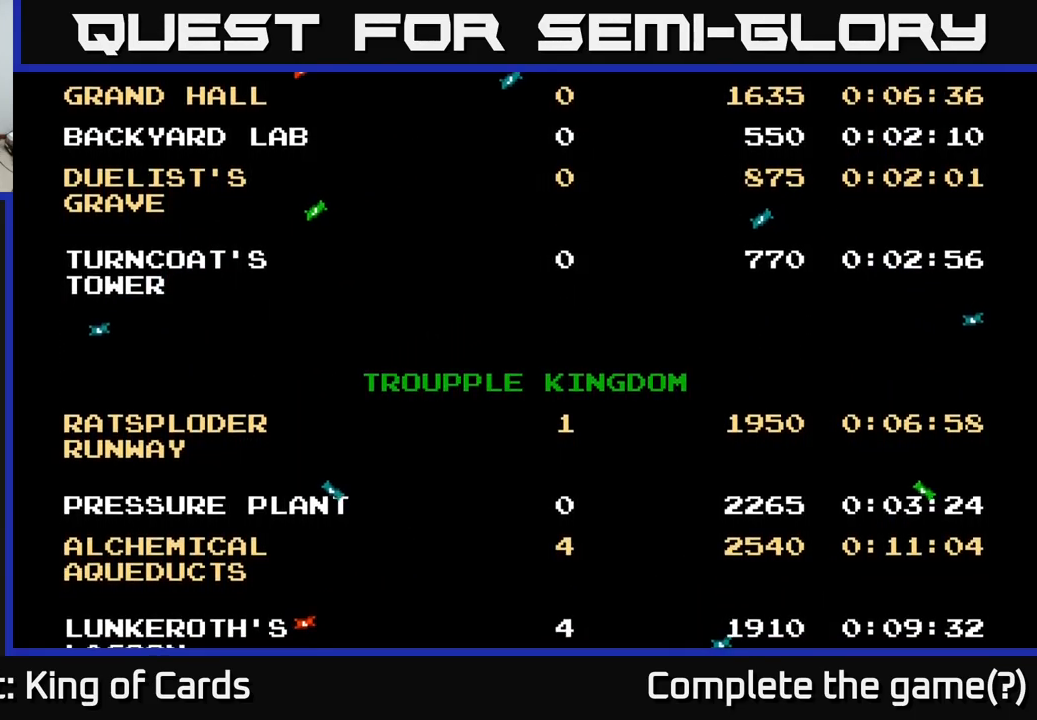
{"buttons": [], "left_stick": "center", "right_stick": "center", "events": []}
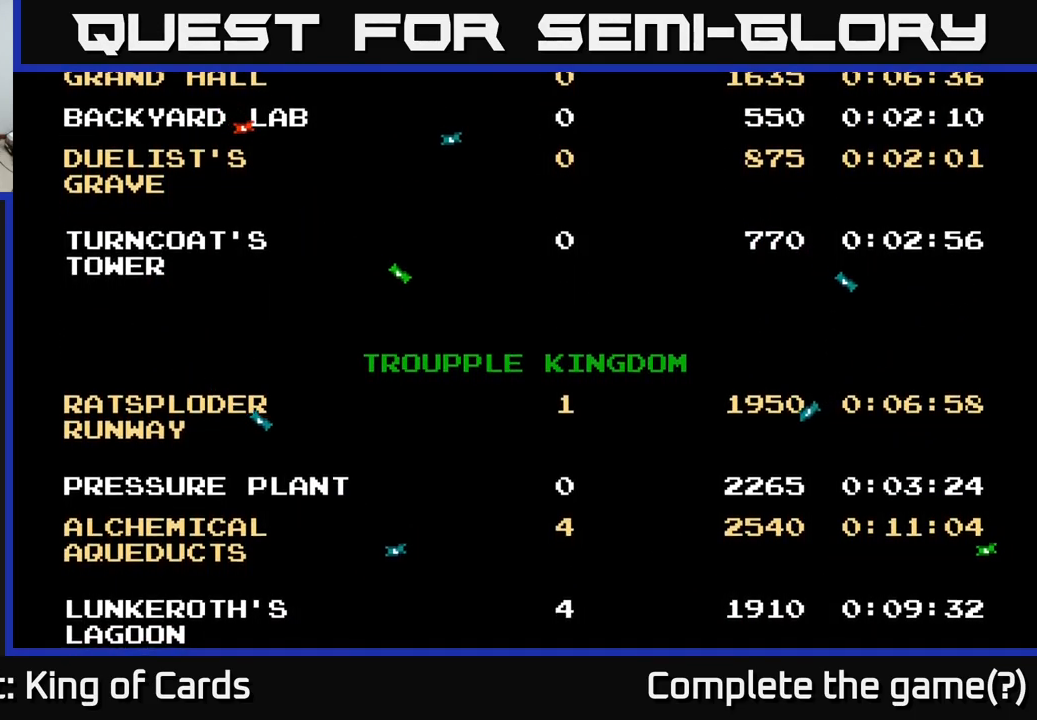
{"buttons": [], "left_stick": "center", "right_stick": "center", "events": []}